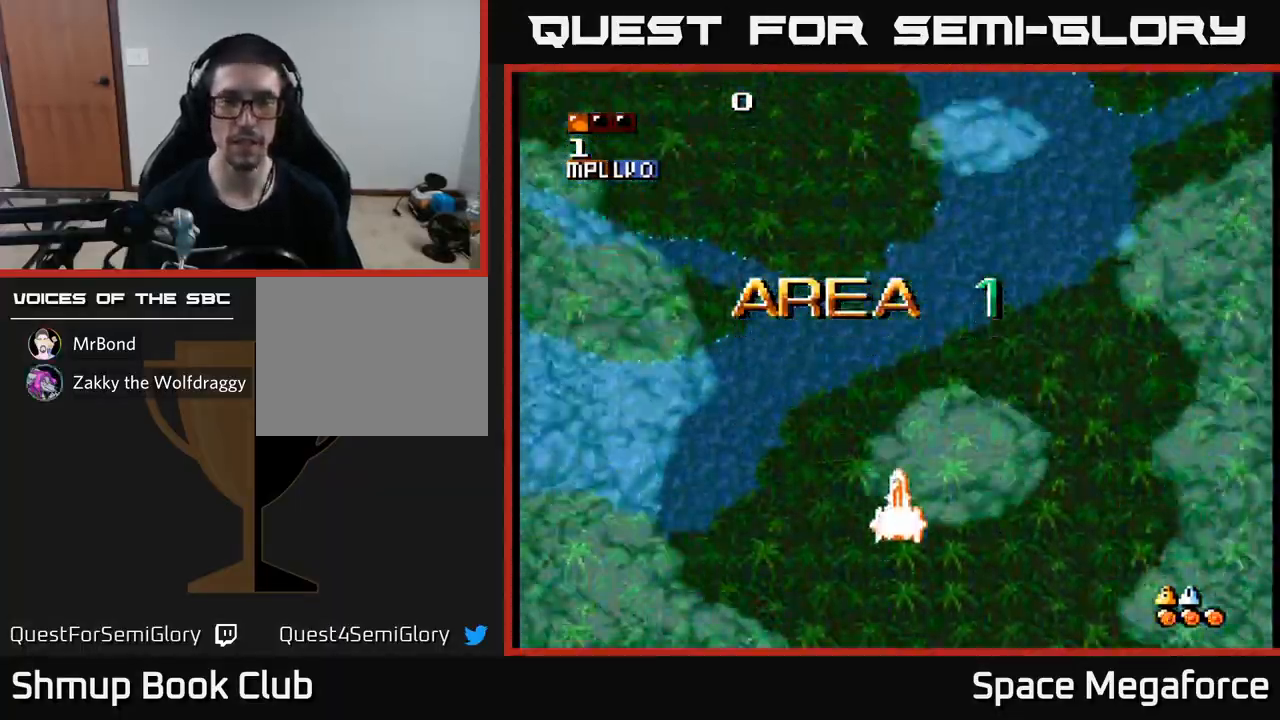
Gameplay with a controller (Xbox layout); each line is a JSON object with the inputs held at the frame after it. "events" lists button and stick changes between this image and that frame as [ms after this image, input, new state], when the widget could be followed in between. Not read: left_stick right_stick.
{"buttons": ["X"], "events": [[17, "DPAD_LEFT", "up"]]}
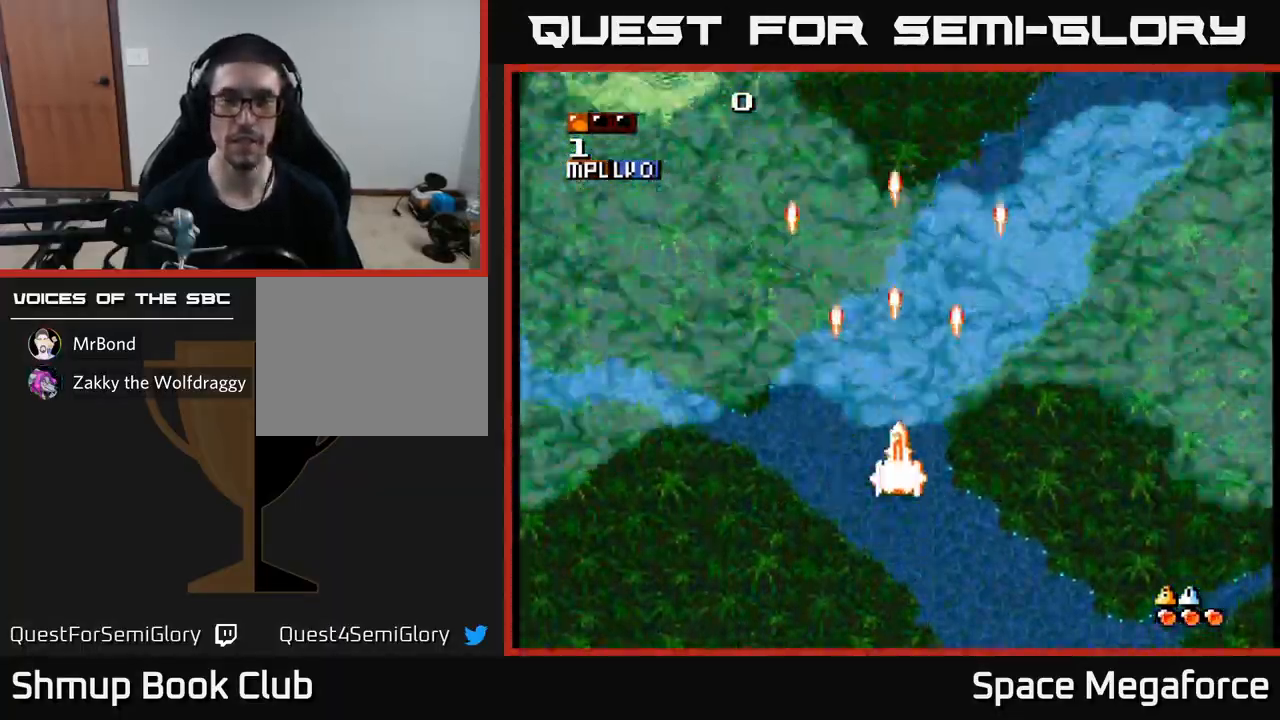
{"buttons": ["X", "DPAD_RIGHT"], "events": [[117, "DPAD_LEFT", "down"], [283, "DPAD_DOWN", "down"], [283, "DPAD_LEFT", "up"], [317, "DPAD_RIGHT", "down"], [333, "DPAD_DOWN", "up"]]}
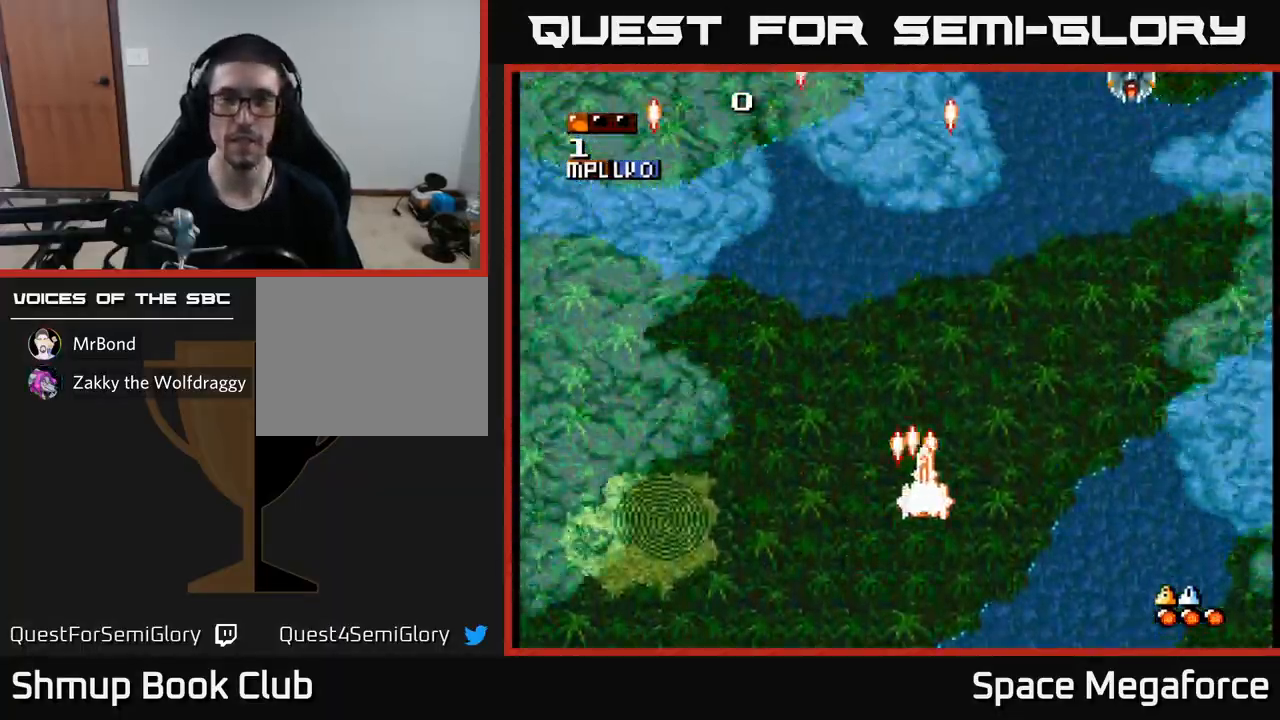
{"buttons": ["X", "DPAD_UP"], "events": [[133, "DPAD_RIGHT", "up"], [183, "DPAD_LEFT", "down"], [317, "DPAD_LEFT", "up"], [367, "DPAD_RIGHT", "down"], [467, "DPAD_RIGHT", "up"], [467, "DPAD_UP", "down"]]}
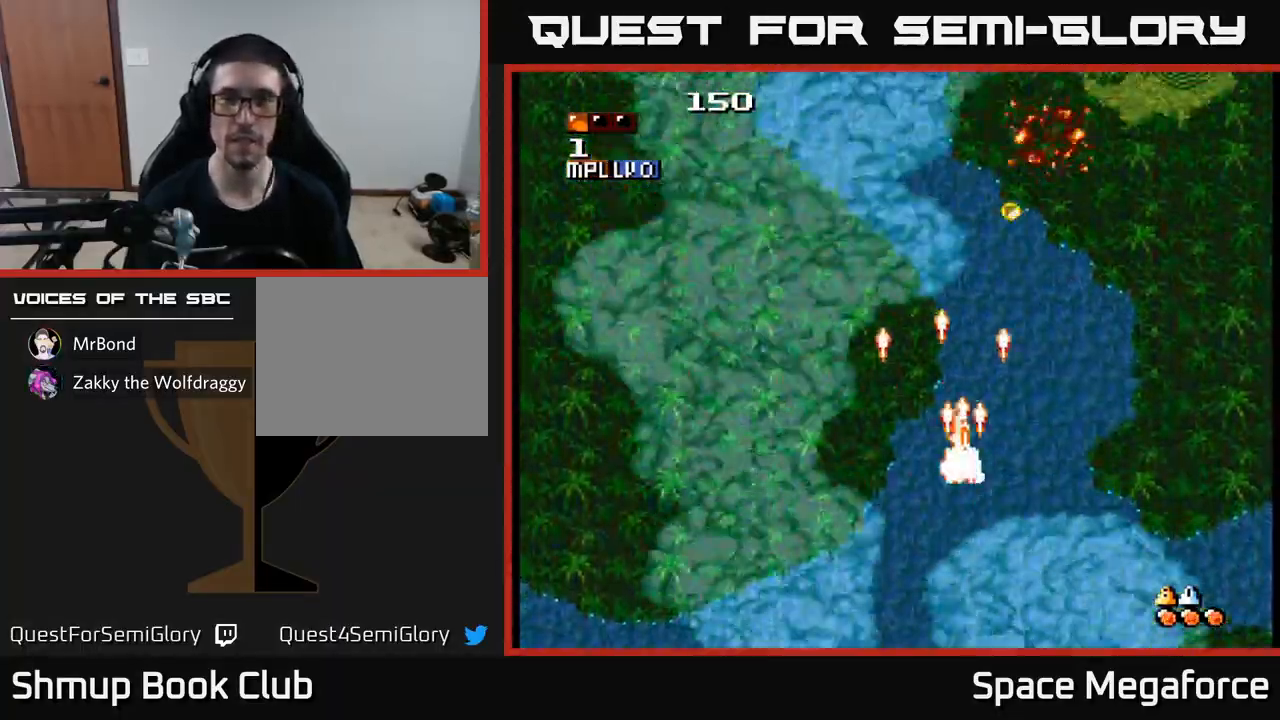
{"buttons": ["X", "DPAD_DOWN"], "events": [[67, "DPAD_LEFT", "down"], [117, "DPAD_UP", "up"], [167, "DPAD_LEFT", "up"], [217, "DPAD_RIGHT", "down"], [283, "DPAD_RIGHT", "up"], [350, "DPAD_LEFT", "down"], [400, "DPAD_DOWN", "down"], [450, "DPAD_LEFT", "up"]]}
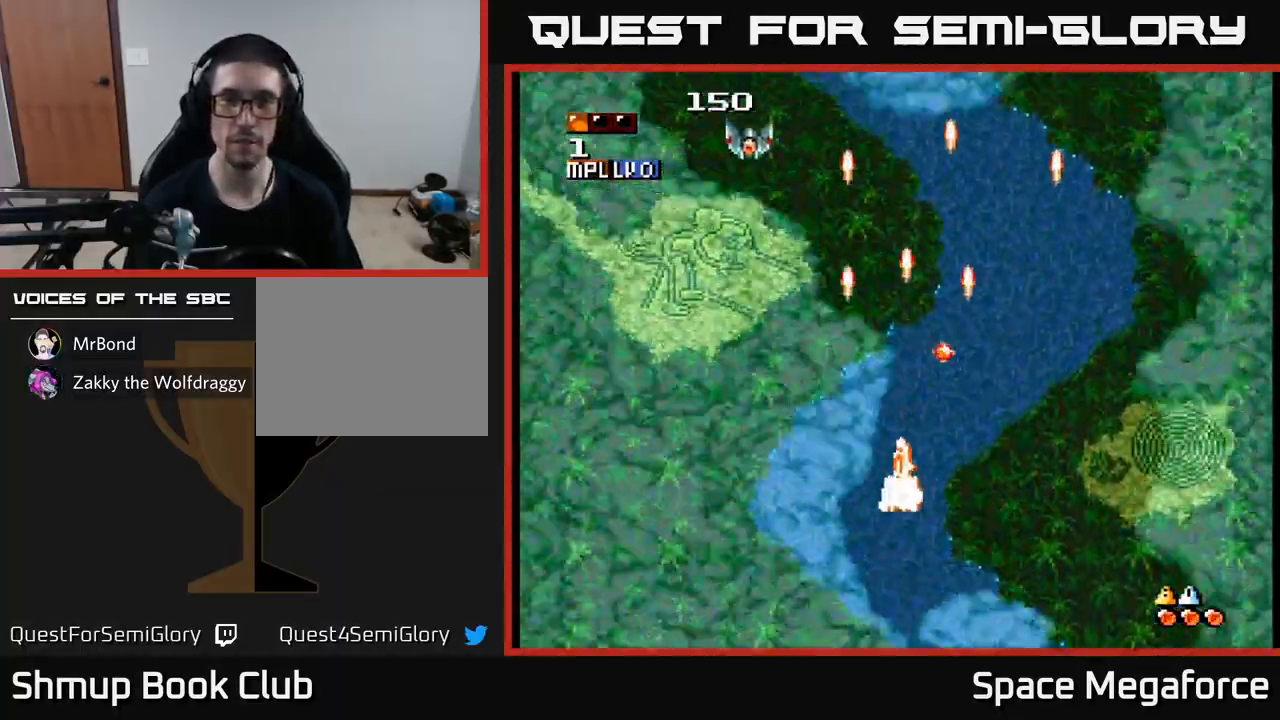
{"buttons": ["X"], "events": [[50, "DPAD_LEFT", "down"], [150, "DPAD_DOWN", "up"], [233, "DPAD_UP", "down"], [283, "DPAD_LEFT", "up"], [450, "DPAD_UP", "up"]]}
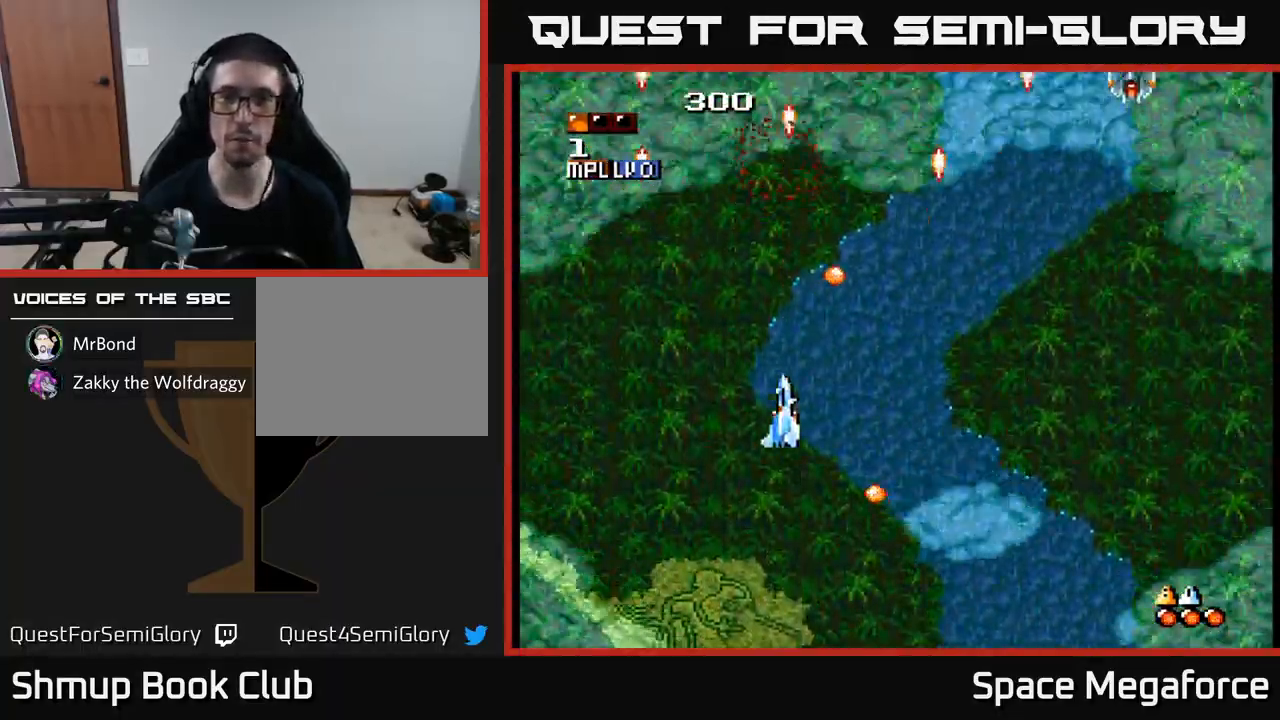
{"buttons": ["X"], "events": [[250, "DPAD_DOWN", "down"], [317, "DPAD_RIGHT", "down"], [417, "DPAD_DOWN", "up"], [417, "DPAD_RIGHT", "up"]]}
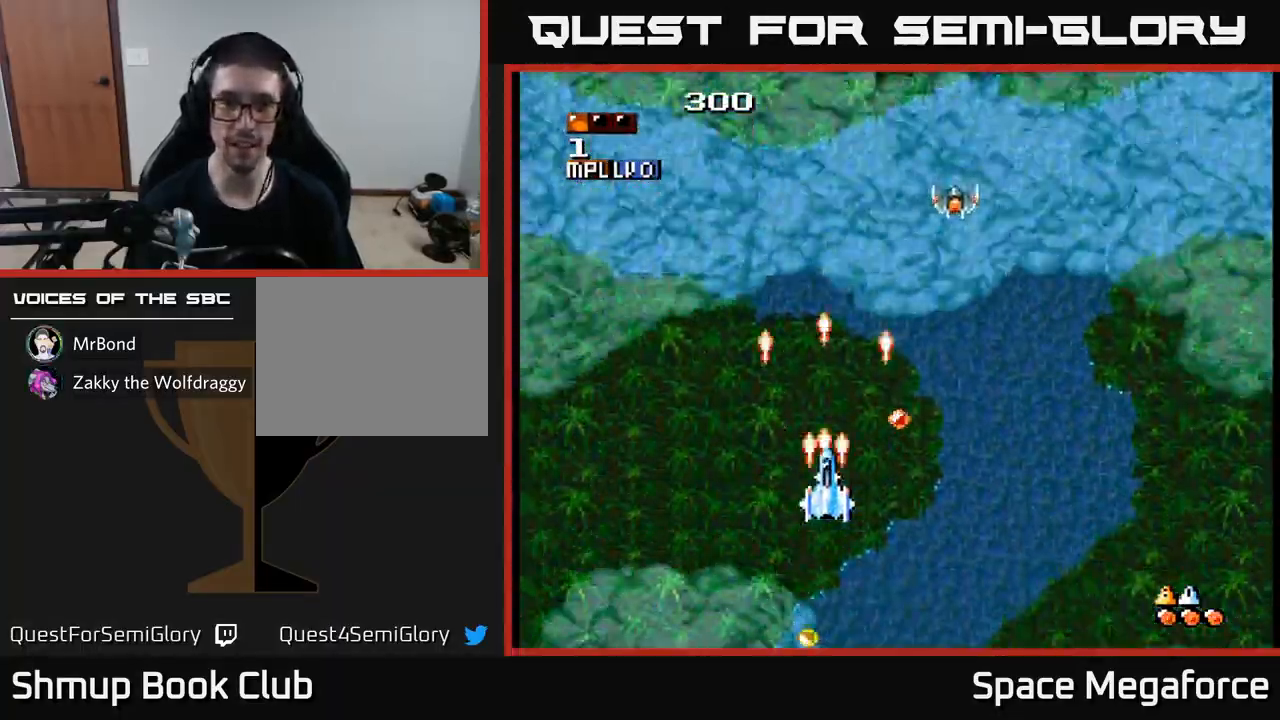
{"buttons": ["X", "DPAD_RIGHT"], "events": [[217, "DPAD_LEFT", "down"], [367, "DPAD_LEFT", "up"], [400, "DPAD_DOWN", "down"], [433, "DPAD_RIGHT", "down"], [483, "DPAD_DOWN", "up"]]}
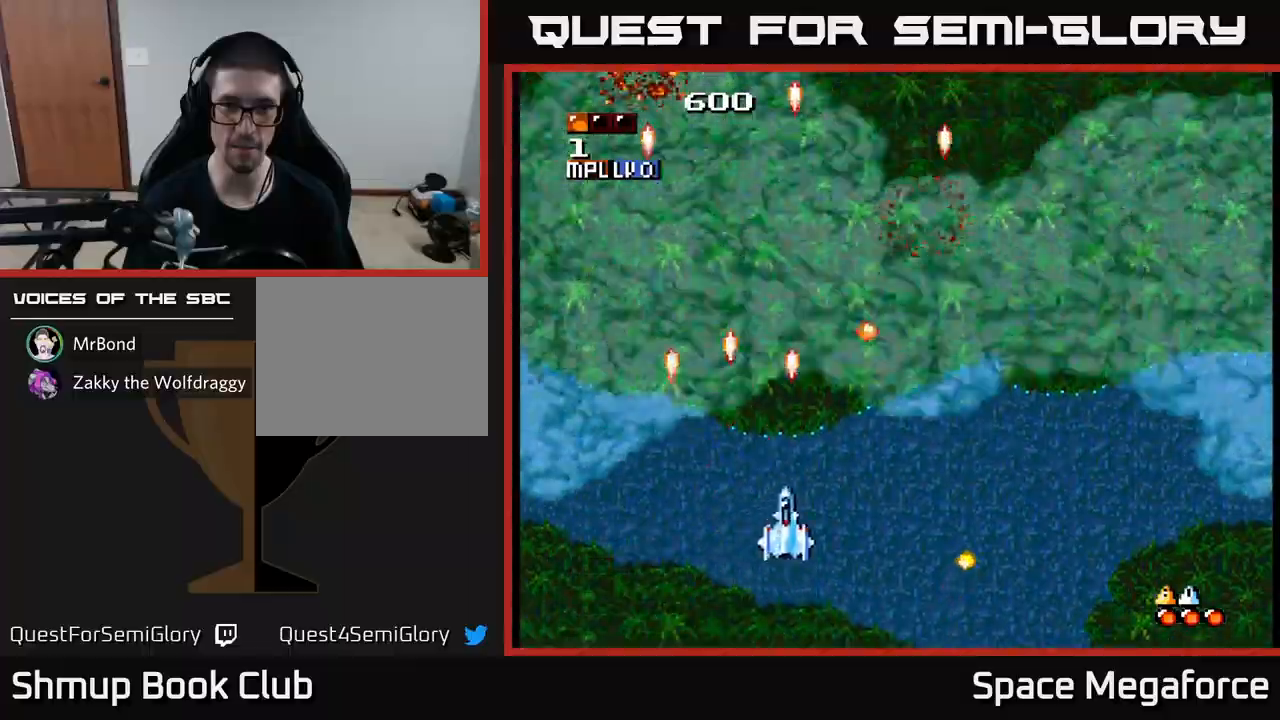
{"buttons": ["X", "DPAD_UP", "DPAD_LEFT"], "events": [[417, "DPAD_RIGHT", "up"], [450, "DPAD_UP", "down"], [483, "DPAD_LEFT", "down"]]}
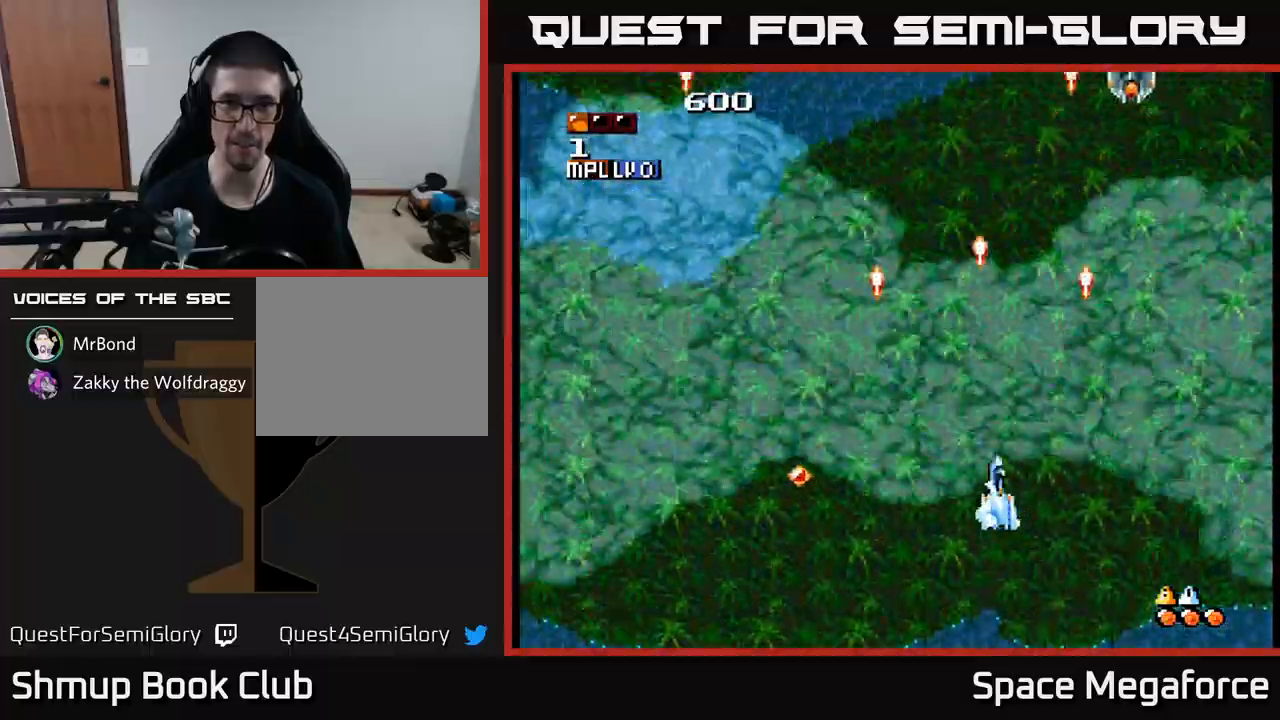
{"buttons": ["X"], "events": [[17, "DPAD_UP", "up"], [150, "DPAD_LEFT", "up"]]}
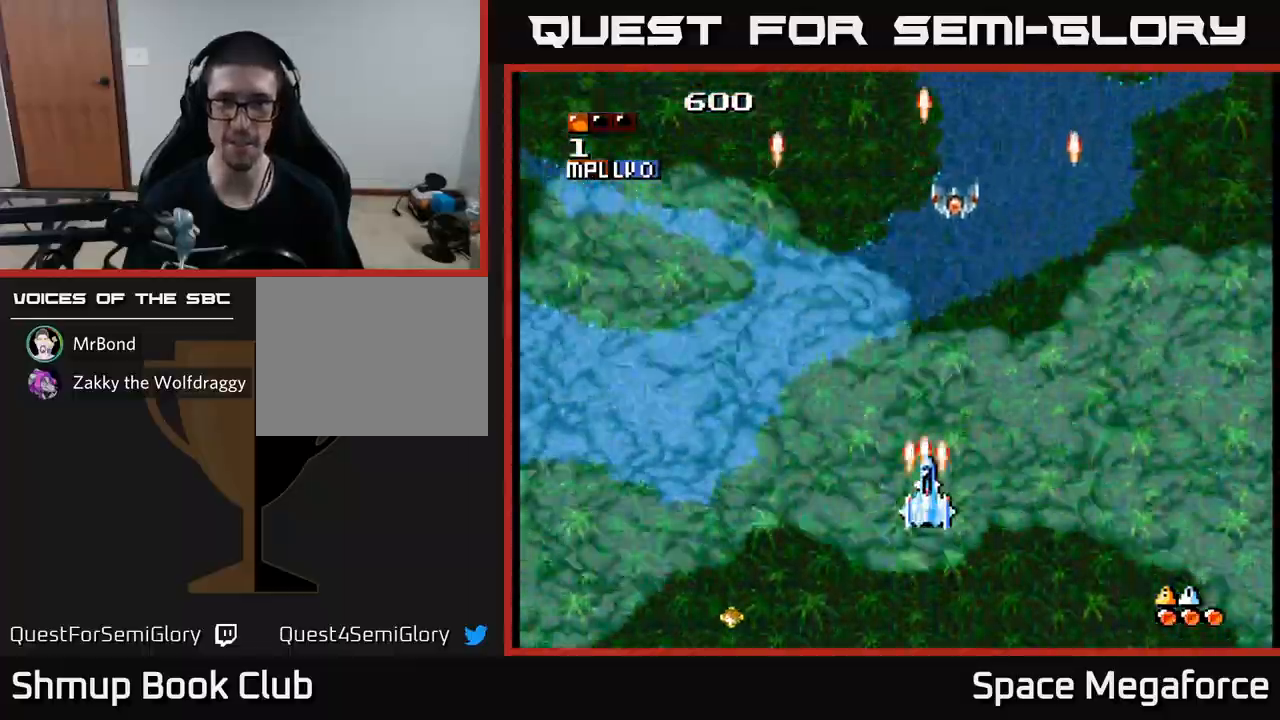
{"buttons": ["X", "DPAD_RIGHT"], "events": [[183, "DPAD_DOWN", "down"], [333, "DPAD_DOWN", "up"], [333, "DPAD_LEFT", "down"], [450, "DPAD_LEFT", "up"], [483, "DPAD_RIGHT", "down"]]}
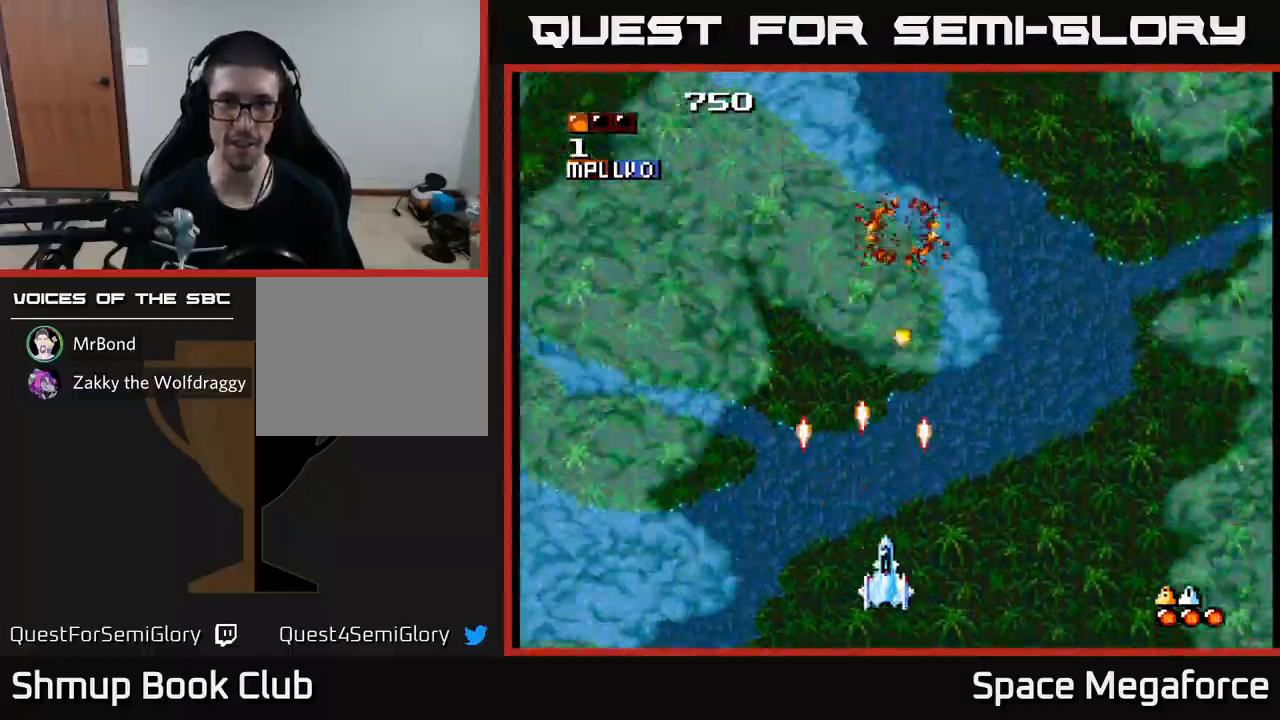
{"buttons": ["X", "DPAD_UP"], "events": [[367, "DPAD_RIGHT", "up"], [383, "DPAD_UP", "down"]]}
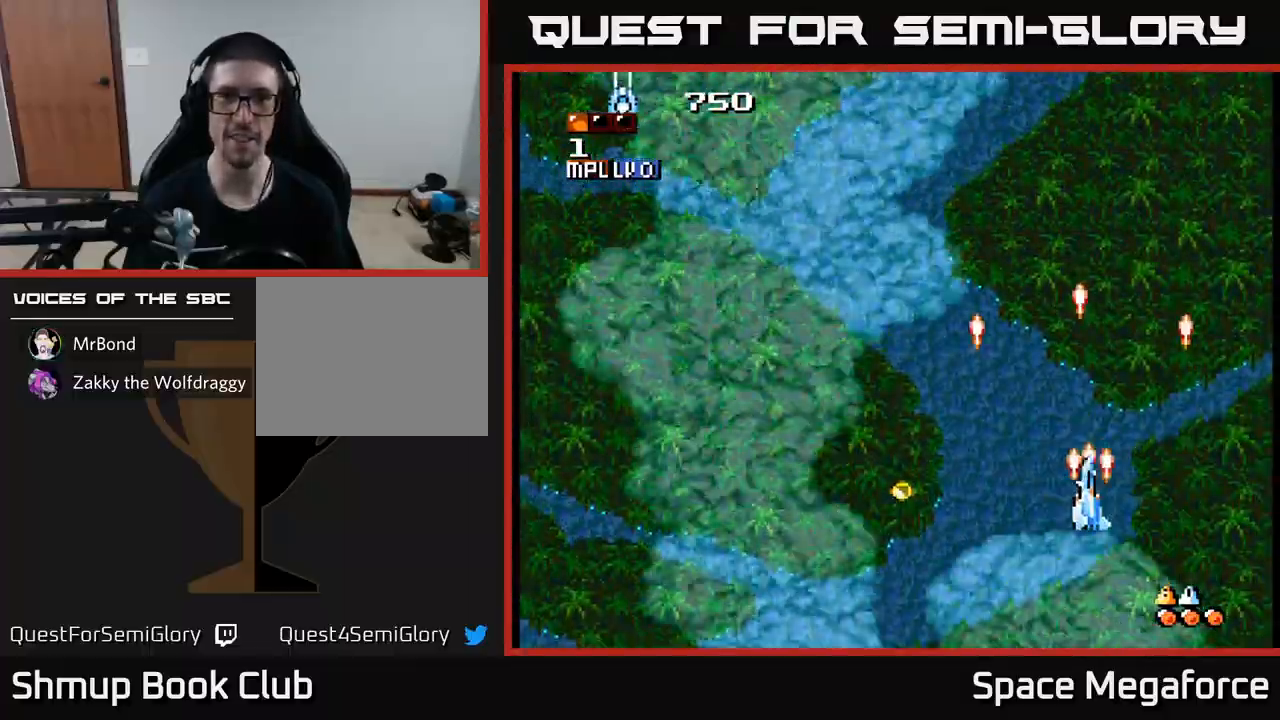
{"buttons": ["X", "DPAD_UP", "DPAD_RIGHT"], "events": [[67, "DPAD_LEFT", "down"], [167, "DPAD_UP", "up"], [417, "DPAD_LEFT", "up"], [450, "DPAD_UP", "down"], [467, "DPAD_RIGHT", "down"]]}
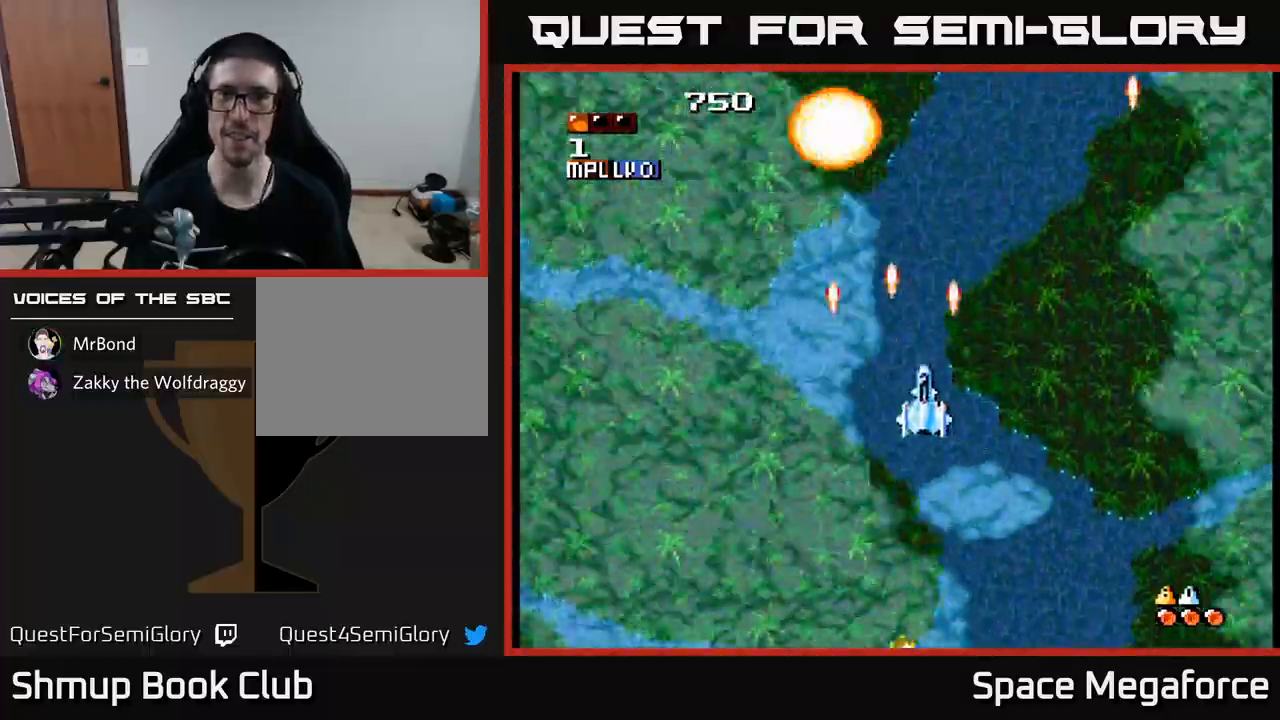
{"buttons": ["X", "DPAD_LEFT"], "events": [[83, "DPAD_UP", "up"], [217, "DPAD_RIGHT", "up"], [367, "DPAD_LEFT", "down"]]}
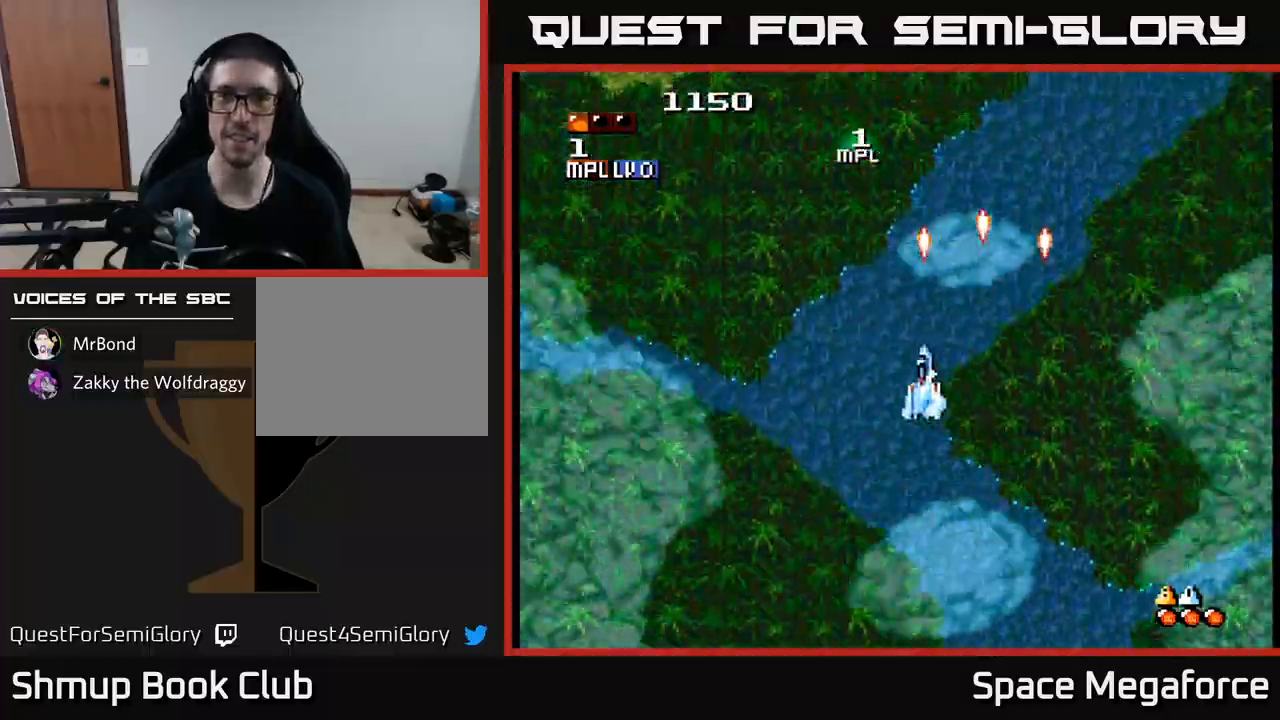
{"buttons": ["X", "DPAD_UP"], "events": [[33, "DPAD_UP", "down"], [83, "DPAD_LEFT", "up"], [133, "DPAD_UP", "up"], [267, "DPAD_UP", "down"], [283, "DPAD_LEFT", "down"], [350, "DPAD_LEFT", "up"]]}
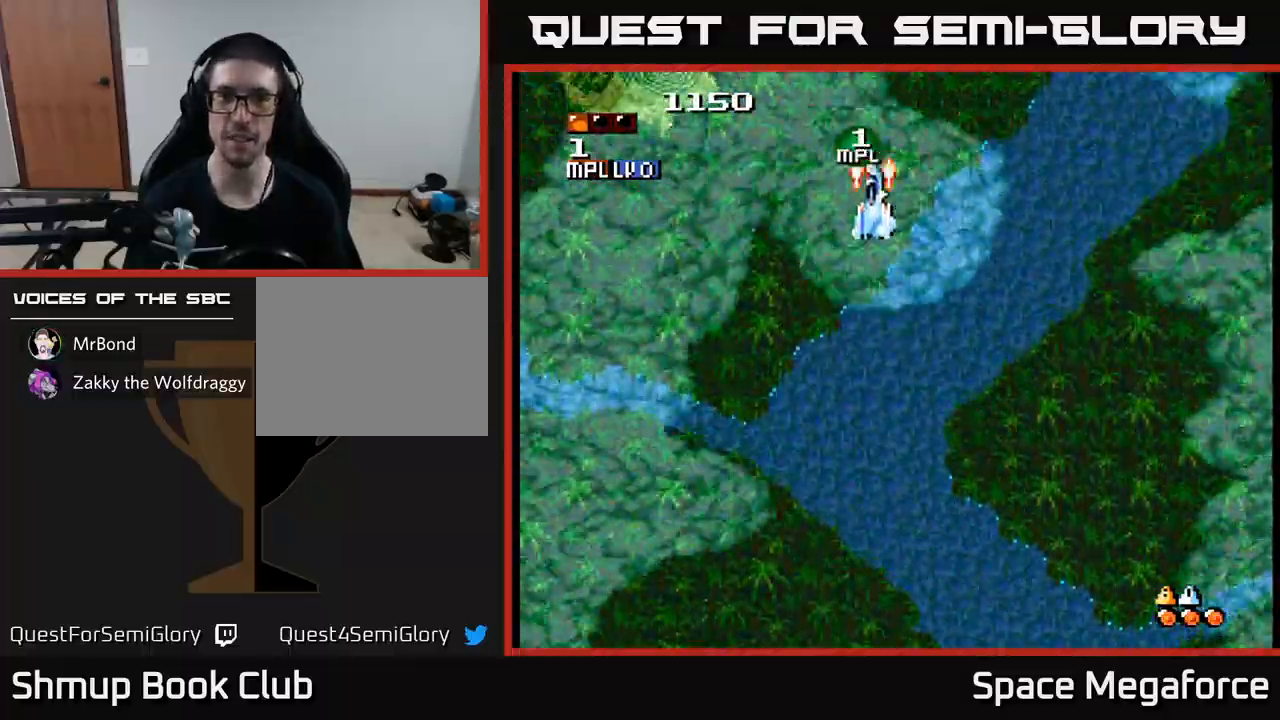
{"buttons": ["X", "DPAD_DOWN"], "events": [[133, "DPAD_UP", "up"], [200, "DPAD_DOWN", "down"]]}
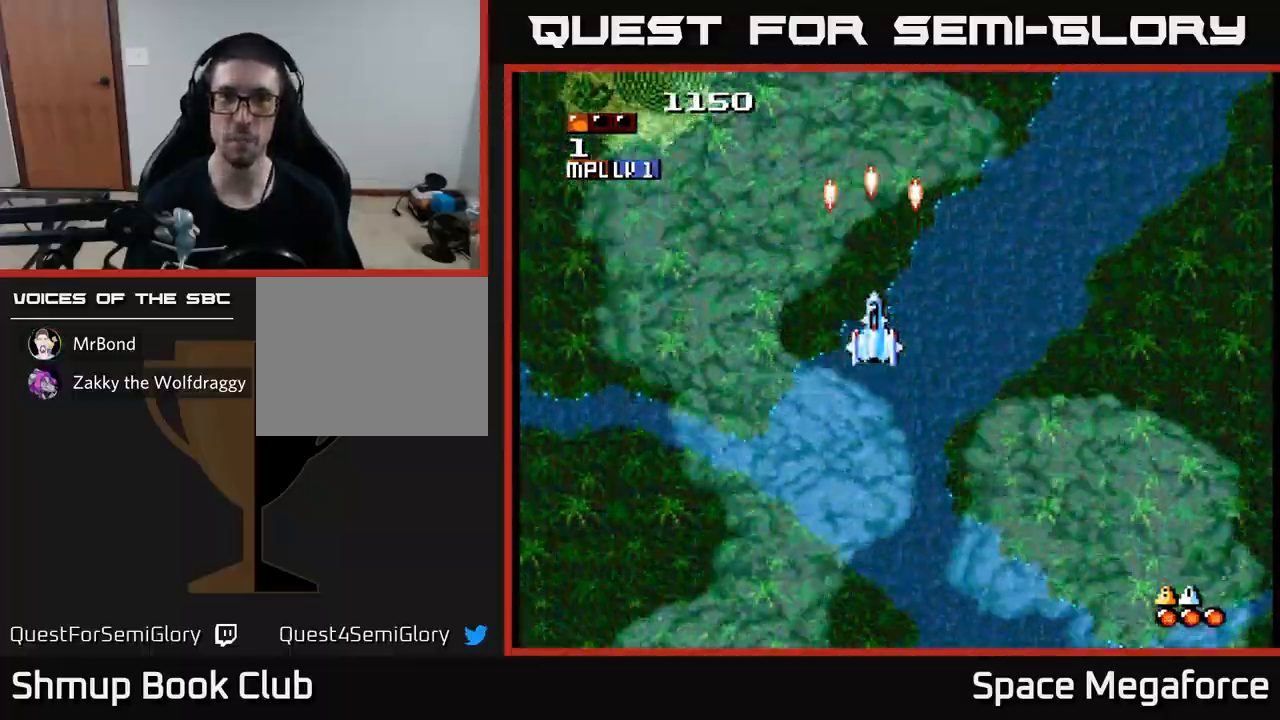
{"buttons": ["X", "DPAD_DOWN", "DPAD_RIGHT"], "events": [[367, "DPAD_RIGHT", "down"]]}
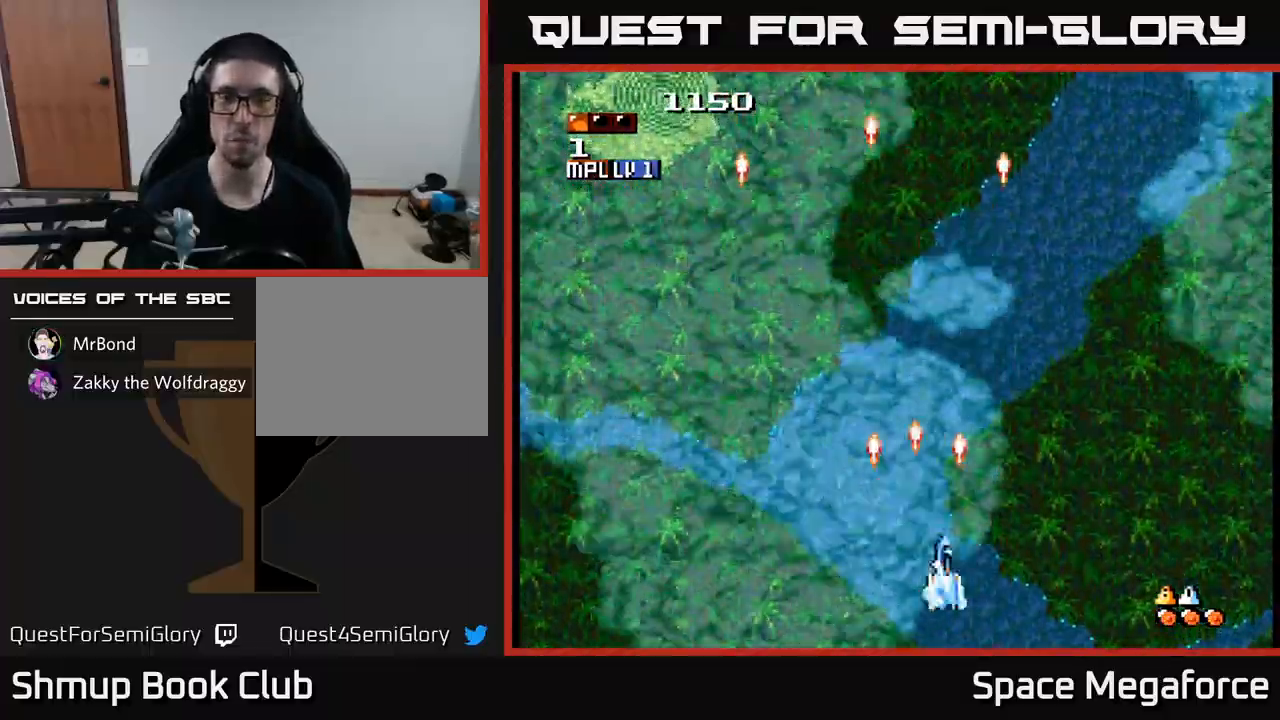
{"buttons": ["X", "DPAD_LEFT"], "events": [[33, "DPAD_DOWN", "up"], [133, "DPAD_RIGHT", "up"], [183, "DPAD_LEFT", "down"]]}
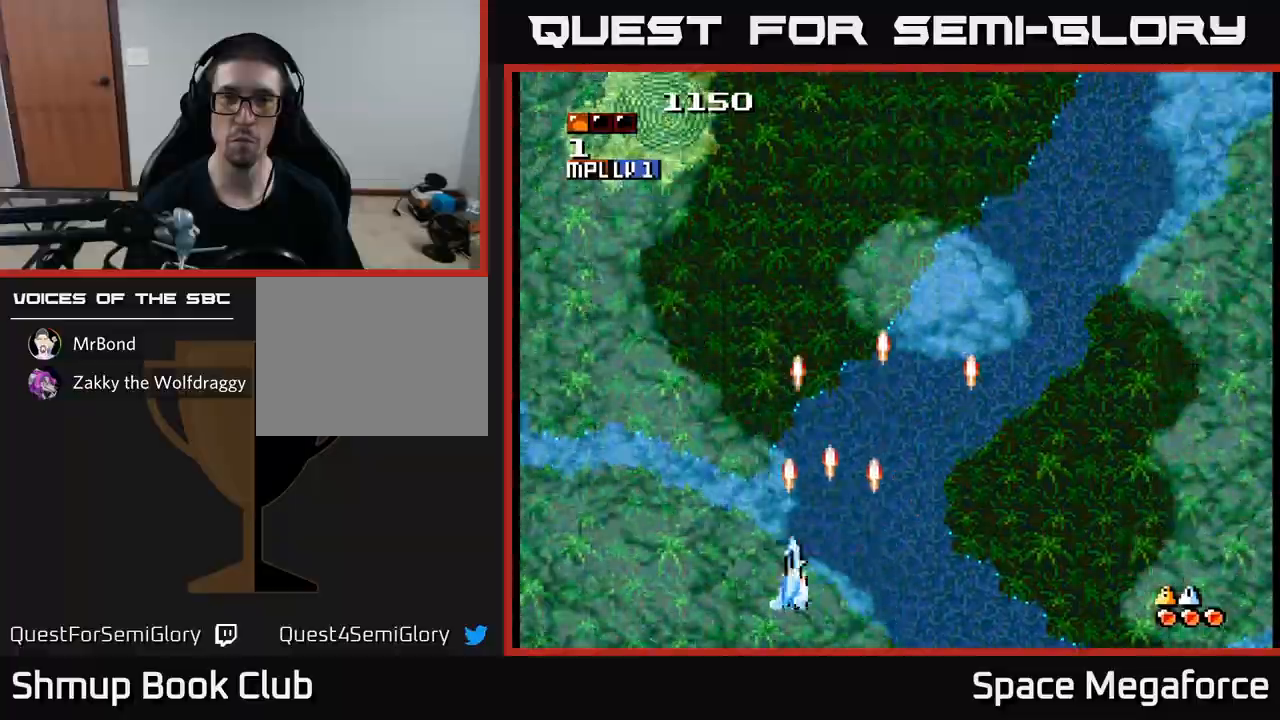
{"buttons": ["X", "DPAD_RIGHT"], "events": [[67, "DPAD_UP", "down"], [100, "DPAD_LEFT", "up"], [200, "DPAD_RIGHT", "down"], [283, "DPAD_UP", "up"]]}
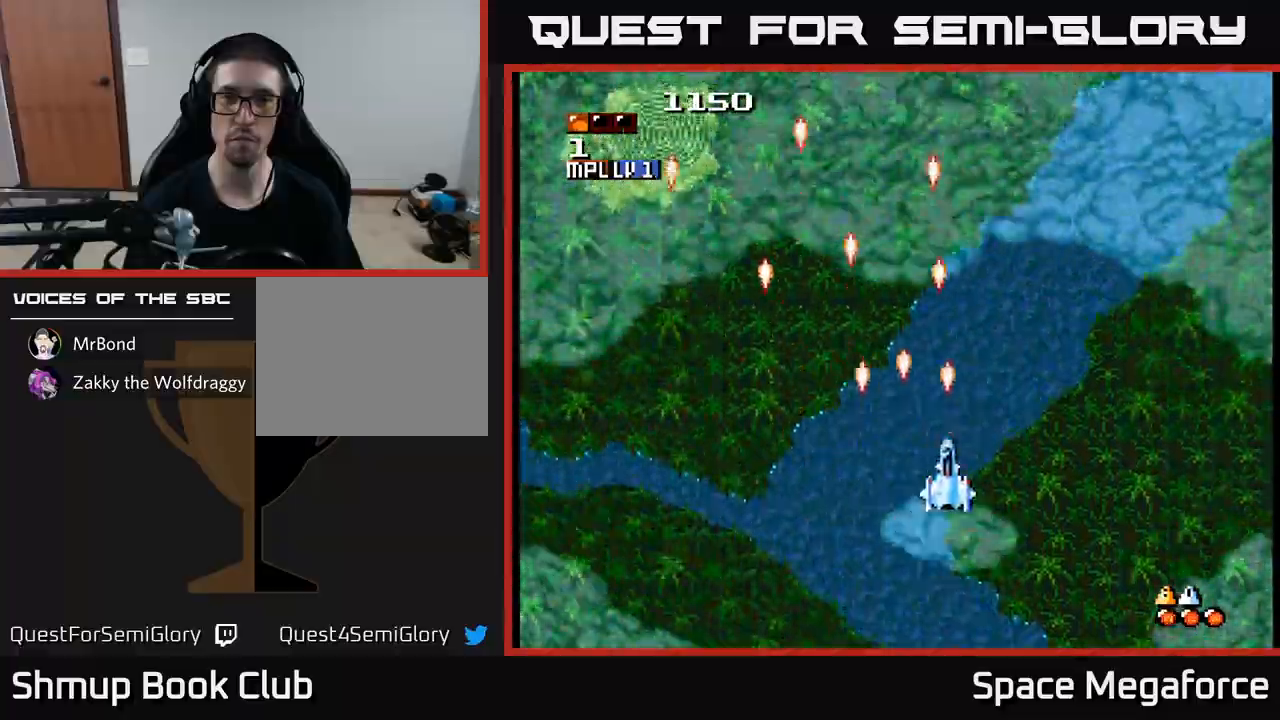
{"buttons": ["X", "DPAD_DOWN"], "events": [[117, "DPAD_RIGHT", "up"], [217, "DPAD_LEFT", "down"], [450, "DPAD_DOWN", "down"], [450, "DPAD_LEFT", "up"]]}
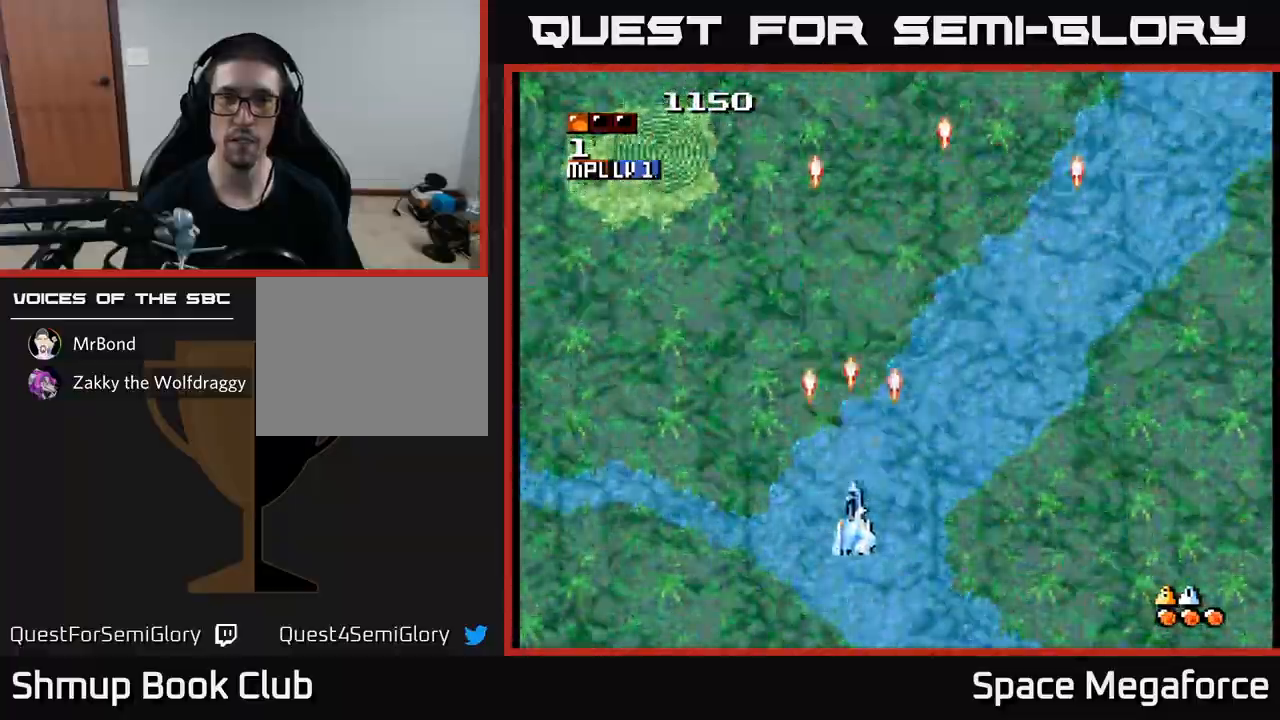
{"buttons": ["X"], "events": [[33, "DPAD_RIGHT", "down"], [117, "DPAD_DOWN", "up"], [117, "DPAD_RIGHT", "up"]]}
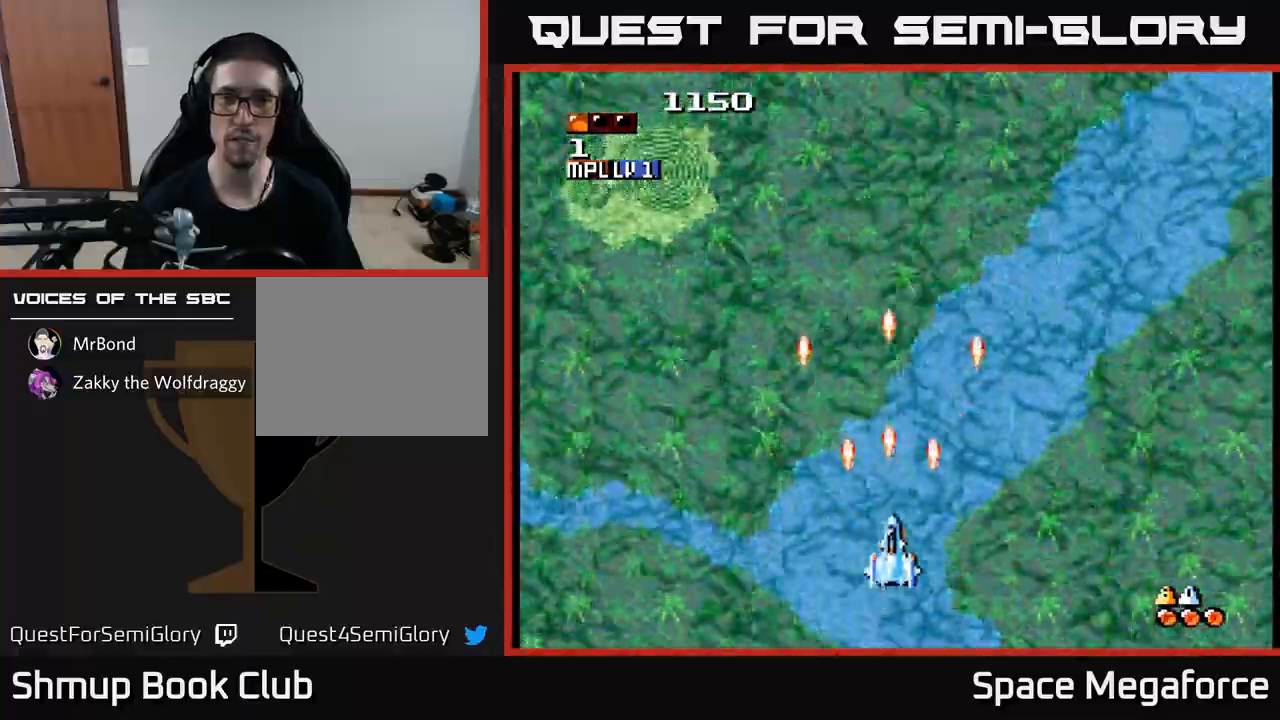
{"buttons": ["X"], "events": []}
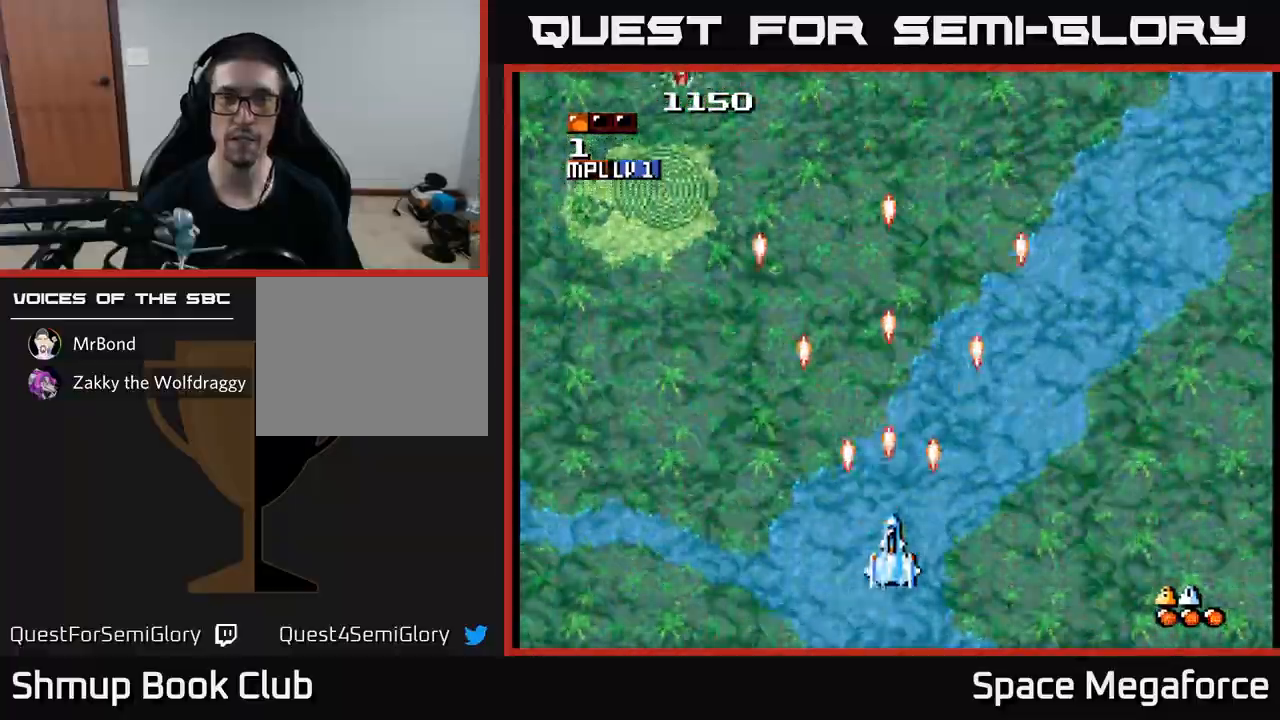
{"buttons": ["X", "DPAD_UP"], "events": [[483, "DPAD_UP", "down"]]}
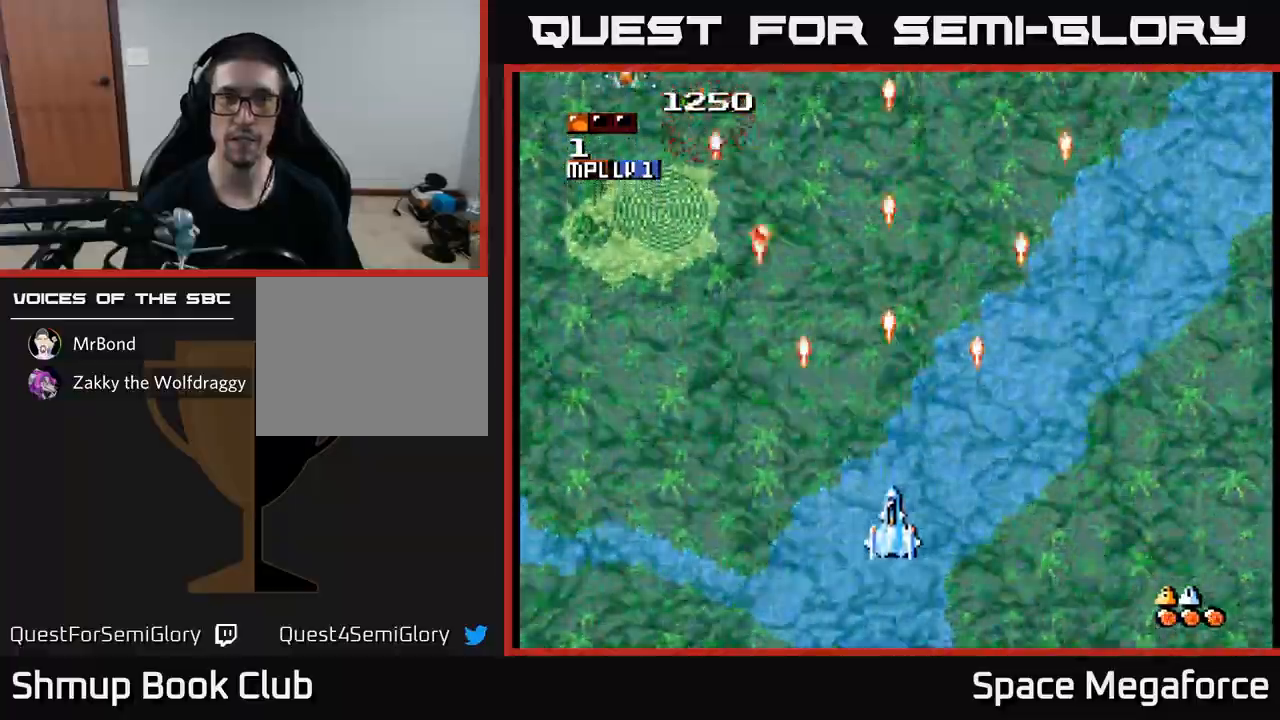
{"buttons": ["X", "DPAD_DOWN"], "events": [[117, "DPAD_UP", "up"], [317, "DPAD_DOWN", "down"]]}
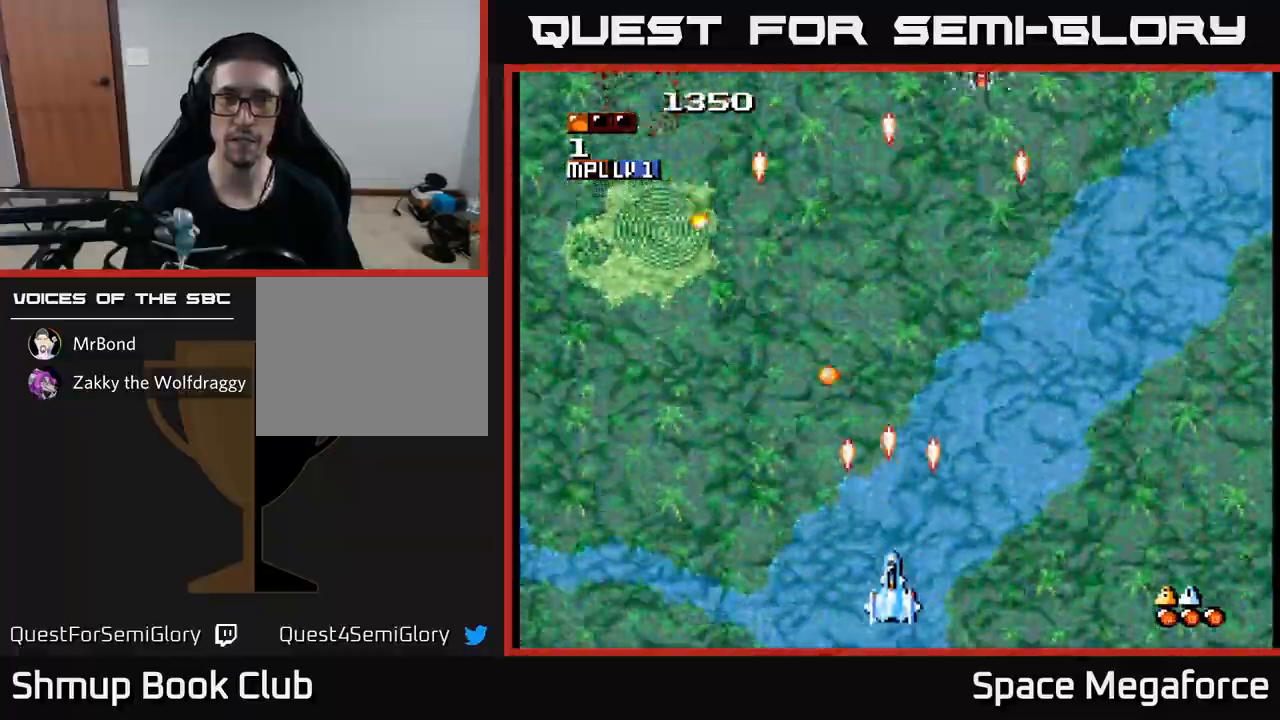
{"buttons": ["X", "DPAD_UP", "DPAD_LEFT"], "events": [[150, "DPAD_DOWN", "up"], [250, "DPAD_LEFT", "down"], [467, "DPAD_UP", "down"]]}
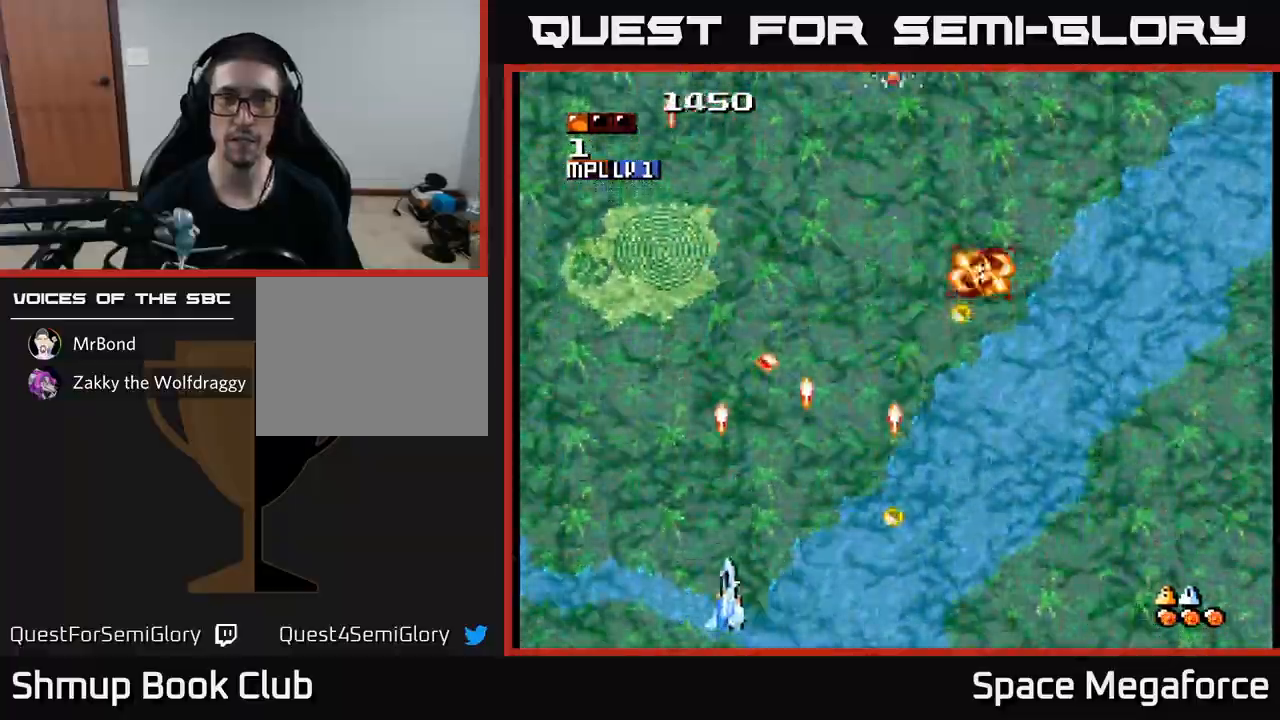
{"buttons": ["X", "DPAD_UP"], "events": [[50, "DPAD_LEFT", "up"], [50, "DPAD_UP", "up"], [300, "DPAD_LEFT", "down"], [300, "DPAD_UP", "down"], [400, "DPAD_LEFT", "up"]]}
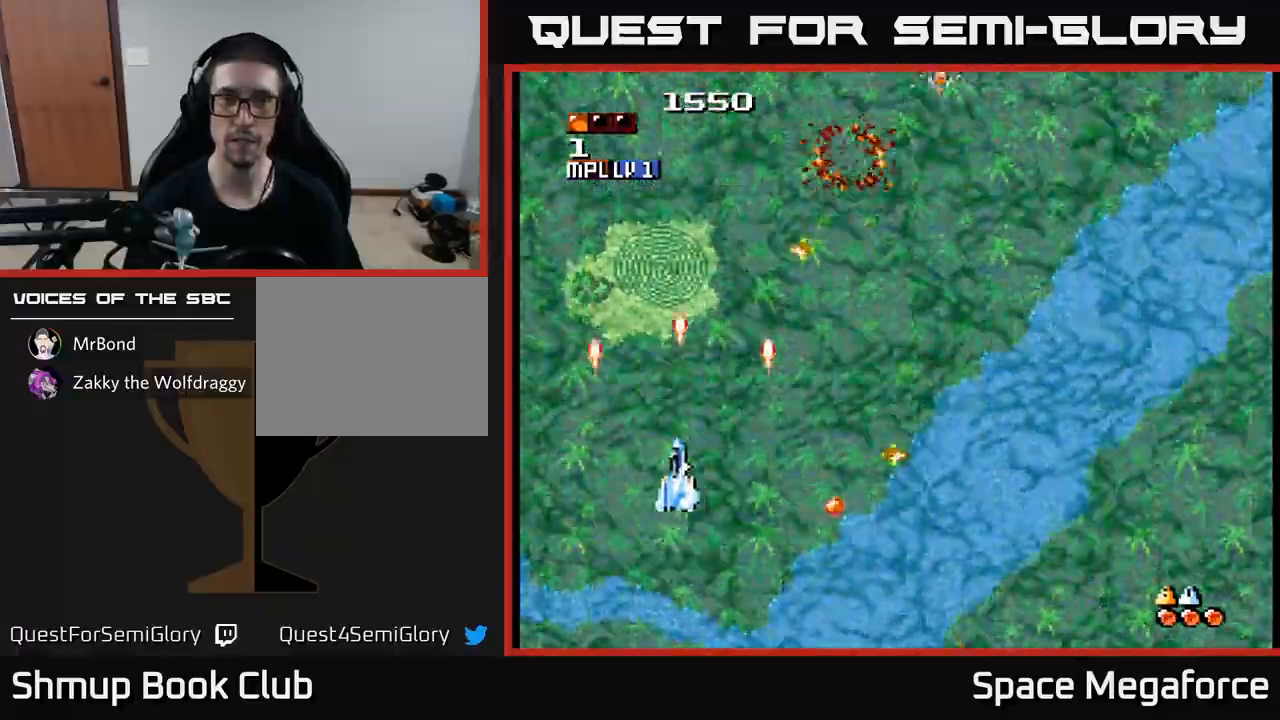
{"buttons": ["X", "DPAD_RIGHT"], "events": [[117, "DPAD_RIGHT", "down"], [117, "DPAD_UP", "up"]]}
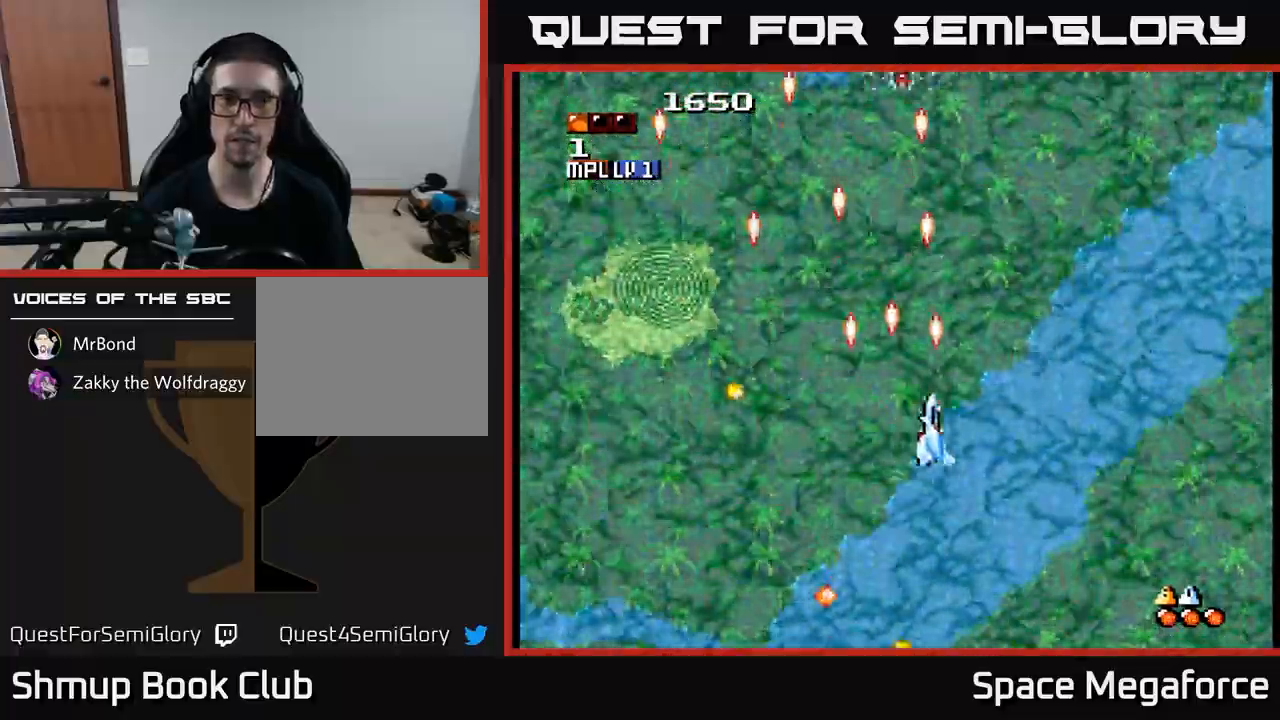
{"buttons": ["X", "DPAD_LEFT"], "events": [[33, "DPAD_DOWN", "down"], [50, "DPAD_RIGHT", "up"], [333, "DPAD_DOWN", "up"], [383, "DPAD_LEFT", "down"]]}
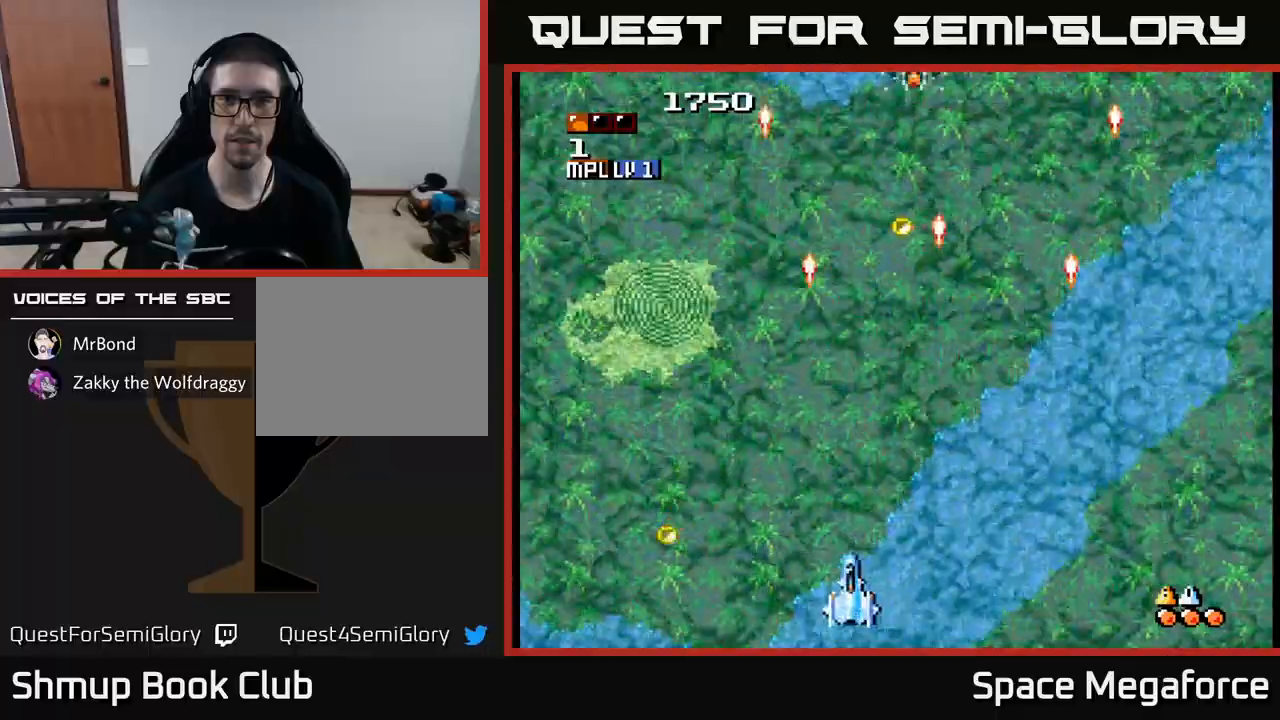
{"buttons": ["X", "DPAD_RIGHT"], "events": [[67, "DPAD_LEFT", "up"], [350, "DPAD_RIGHT", "down"]]}
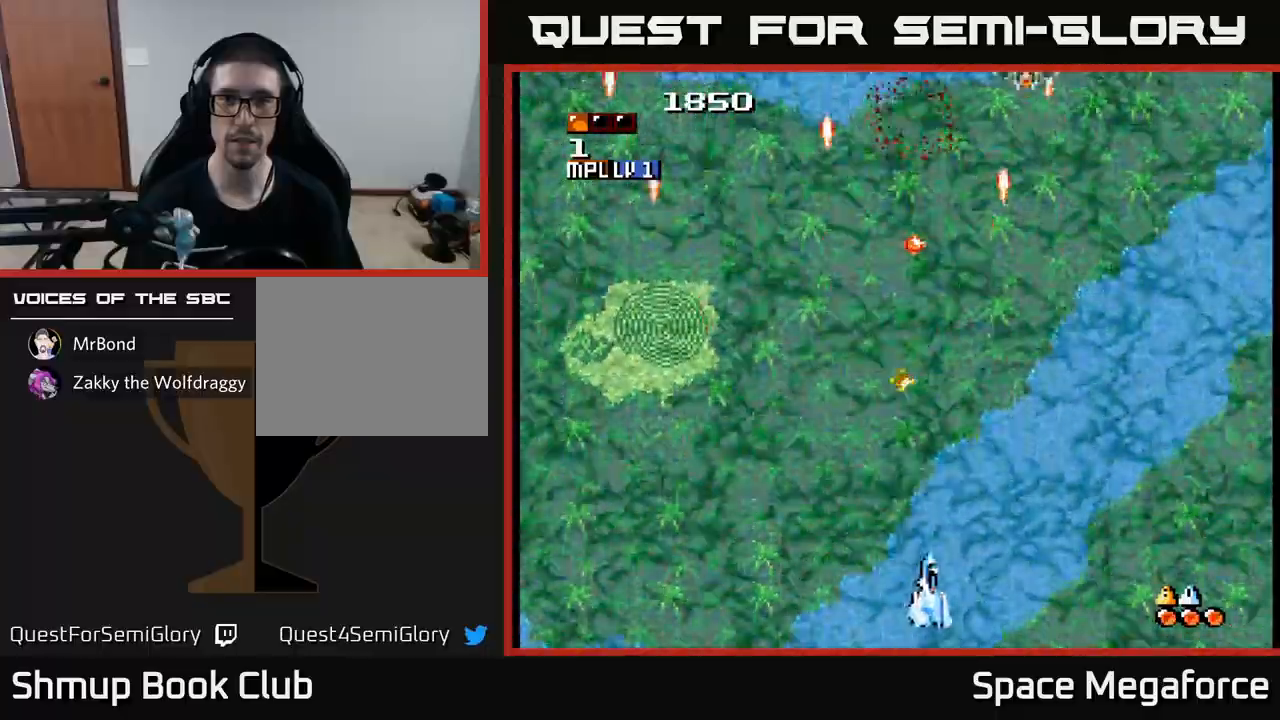
{"buttons": ["X", "DPAD_UP", "DPAD_LEFT"], "events": [[17, "DPAD_RIGHT", "up"], [267, "DPAD_LEFT", "down"], [467, "DPAD_UP", "down"]]}
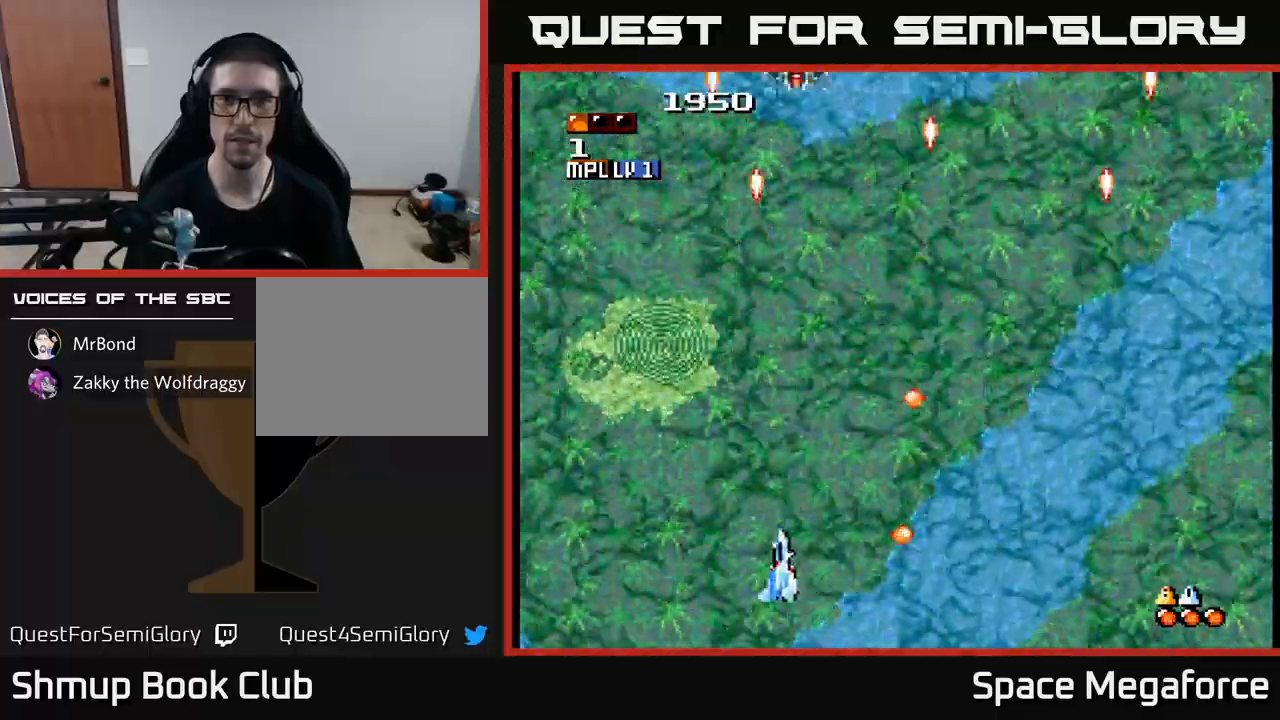
{"buttons": ["X", "DPAD_RIGHT"], "events": [[33, "DPAD_LEFT", "up"], [350, "DPAD_RIGHT", "down"], [350, "DPAD_UP", "up"]]}
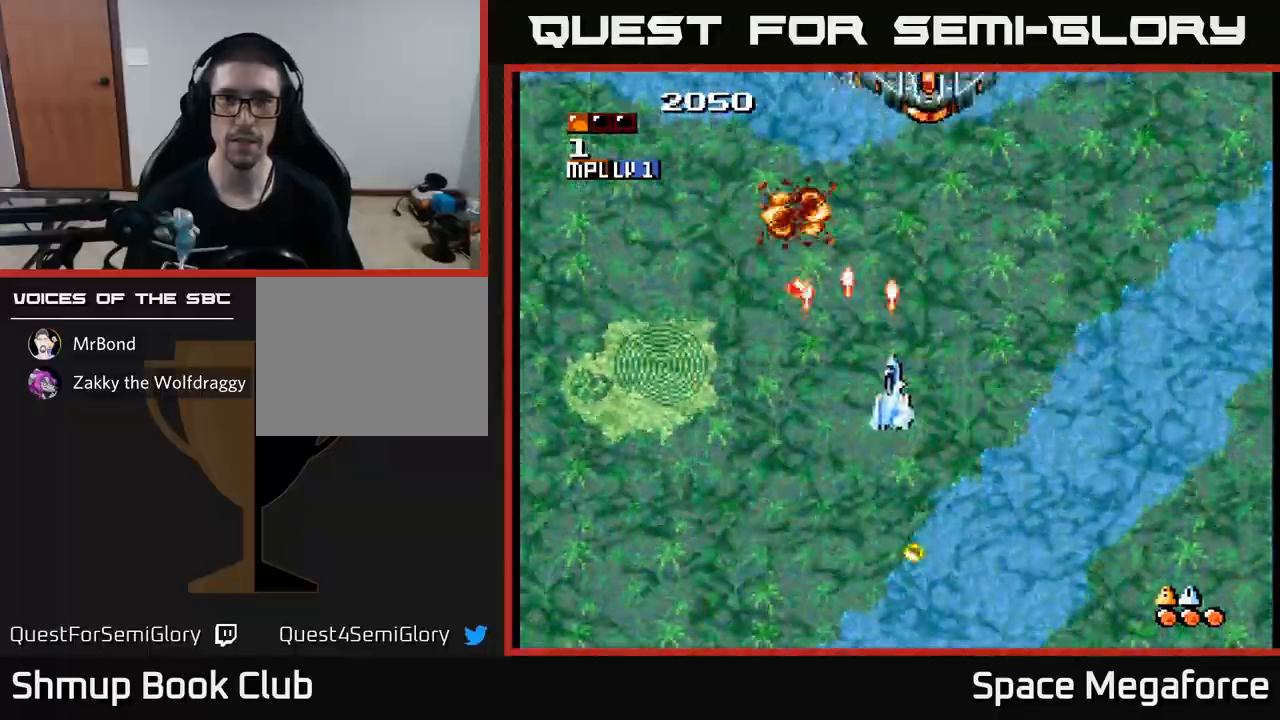
{"buttons": ["X", "DPAD_UP"], "events": [[33, "DPAD_DOWN", "down"], [133, "DPAD_RIGHT", "up"], [283, "DPAD_DOWN", "up"], [417, "DPAD_UP", "down"]]}